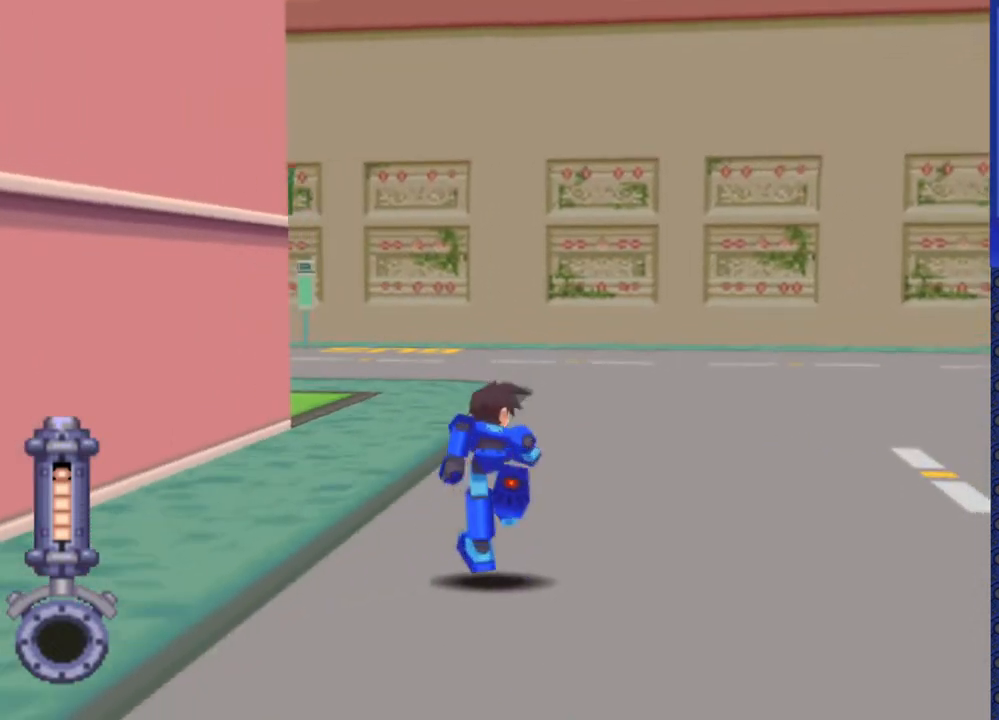
Gameplay with a controller (PlayStation layout); each line is a JSON object with the inputs held at the frame after it. "events" lists button and stick changes between this image and that frame as [ms after this image, input, new state], when the widget could be followed in between. Not read: L3 R3.
{"buttons": ["DPAD_UP", "DPAD_LEFT"], "events": []}
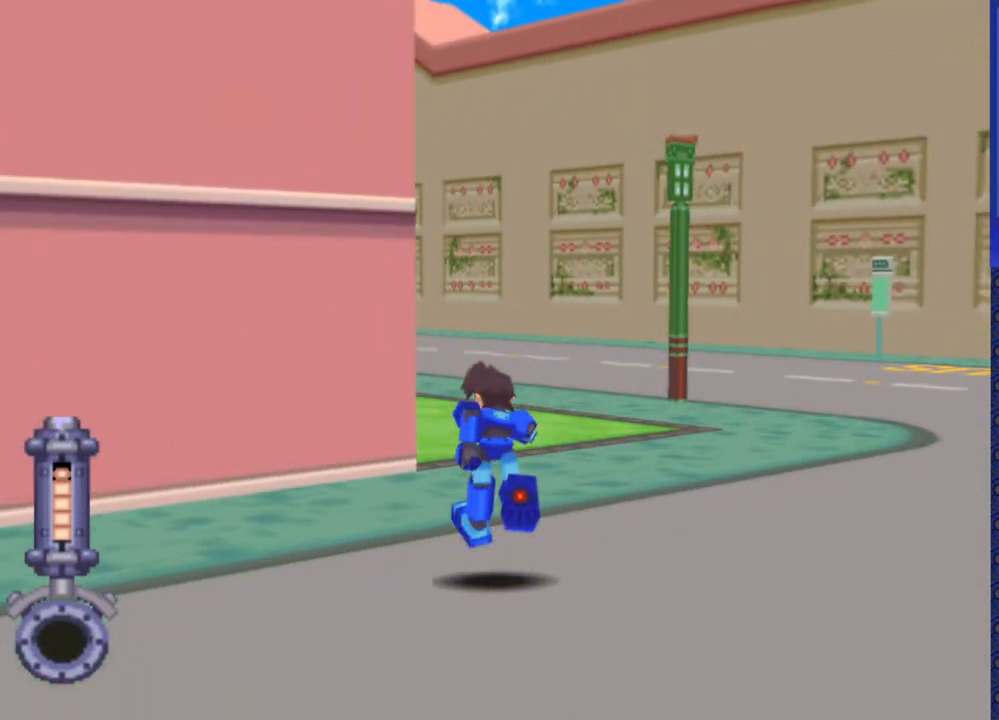
{"buttons": [], "events": [[417, "DPAD_LEFT", "up"], [433, "DPAD_UP", "up"]]}
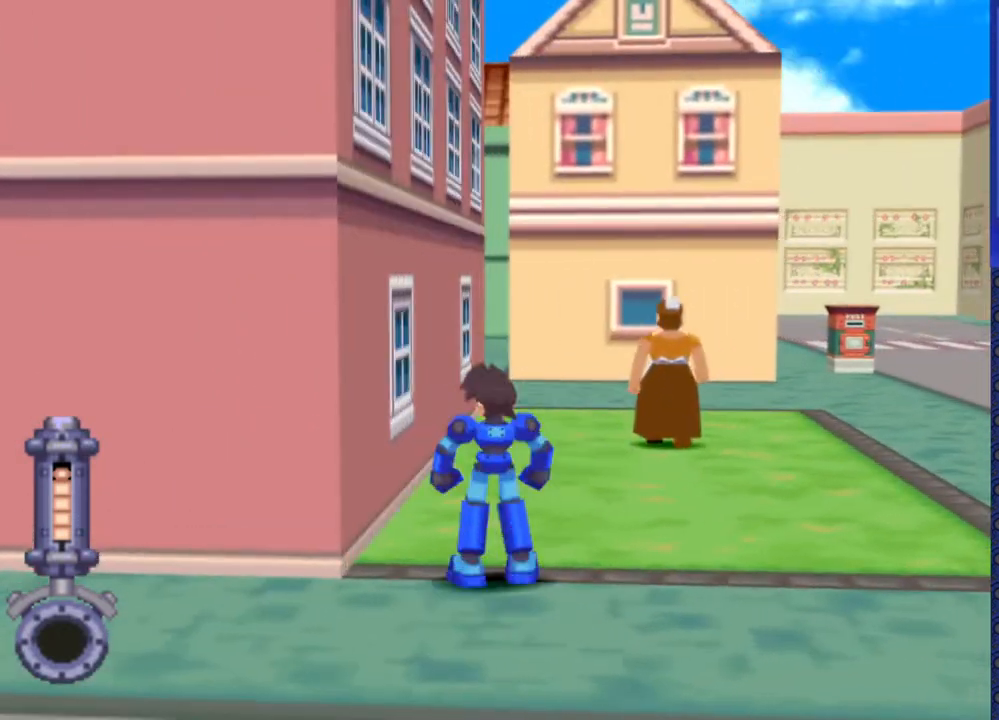
{"buttons": ["DPAD_UP", "DPAD_RIGHT"], "events": [[83, "DPAD_UP", "down"], [167, "DPAD_RIGHT", "down"]]}
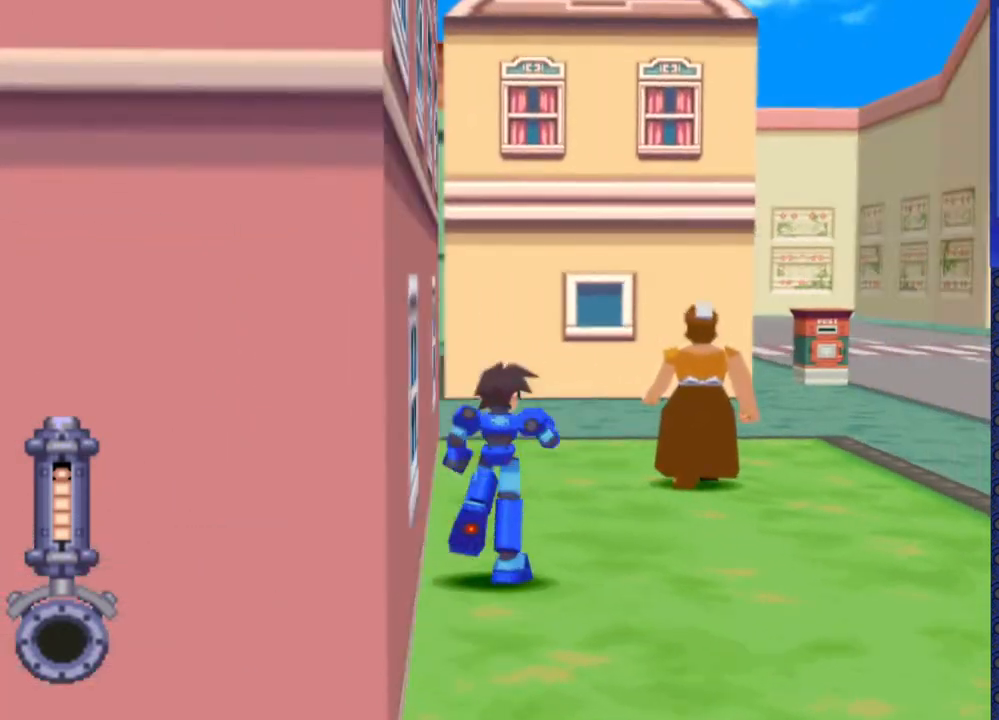
{"buttons": ["DPAD_UP"], "events": [[150, "DPAD_RIGHT", "up"]]}
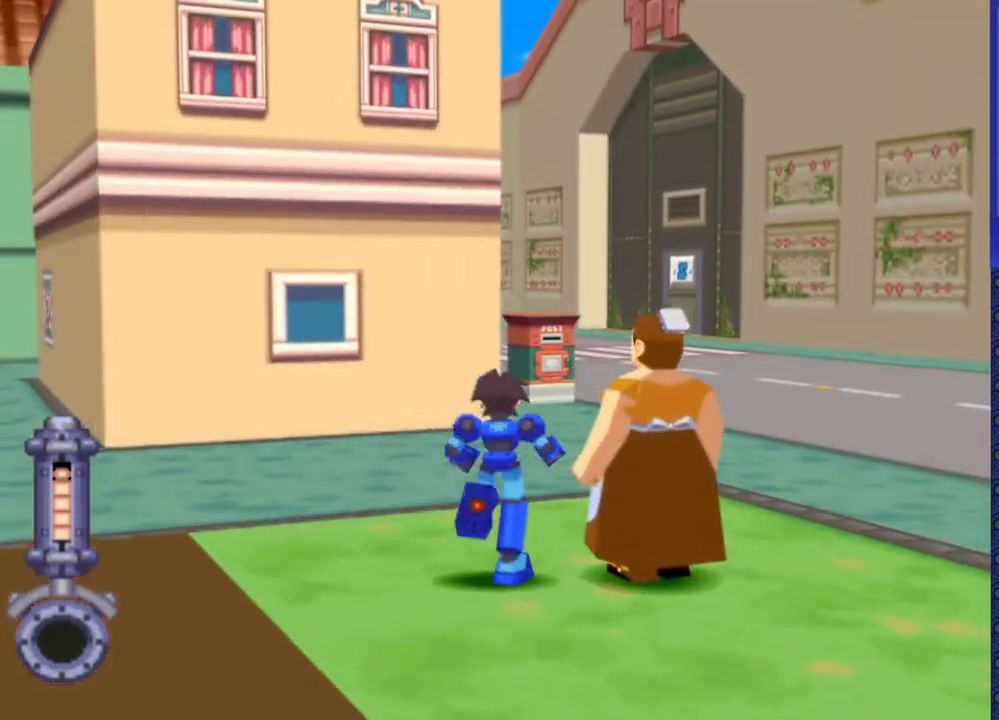
{"buttons": ["DPAD_UP", "DPAD_RIGHT"], "events": [[83, "DPAD_RIGHT", "down"]]}
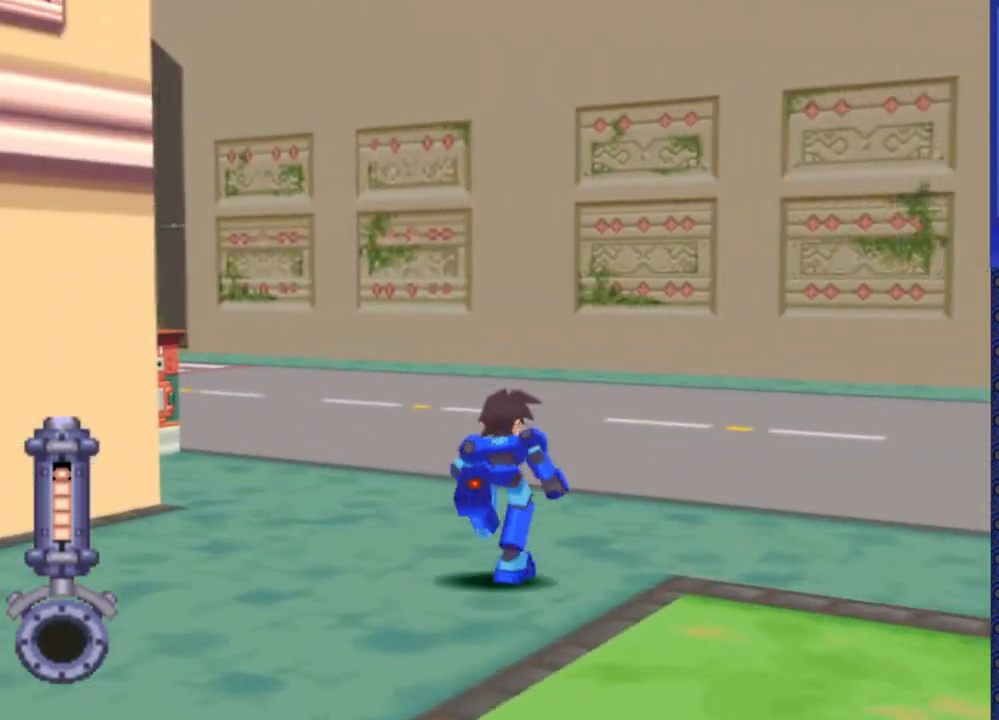
{"buttons": ["DPAD_UP", "DPAD_RIGHT"], "events": []}
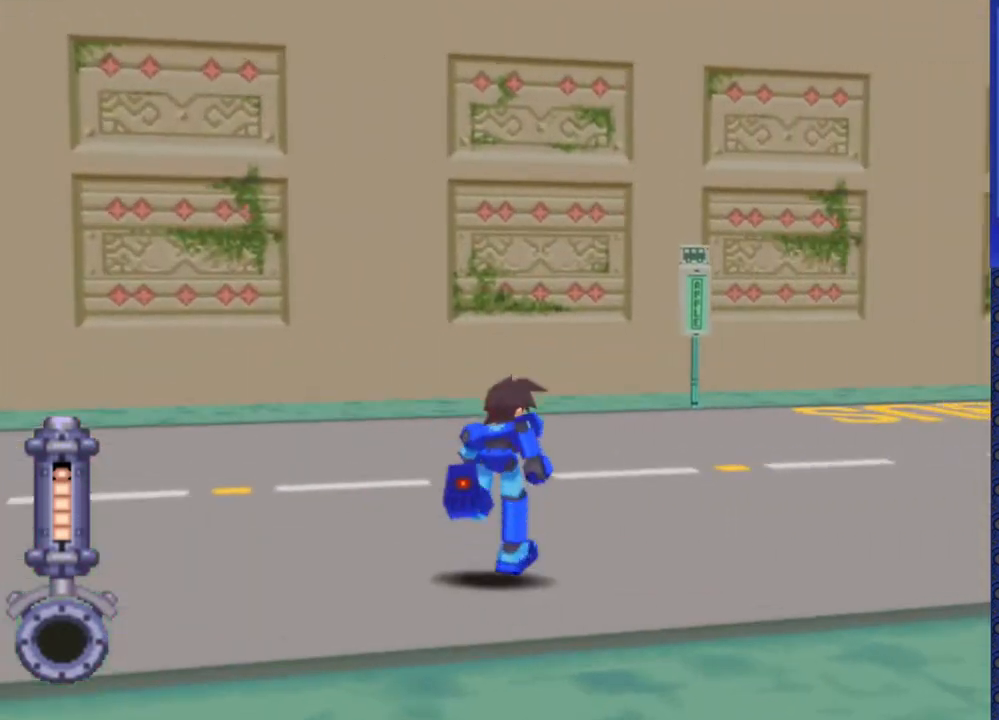
{"buttons": ["DPAD_UP", "DPAD_RIGHT"], "events": []}
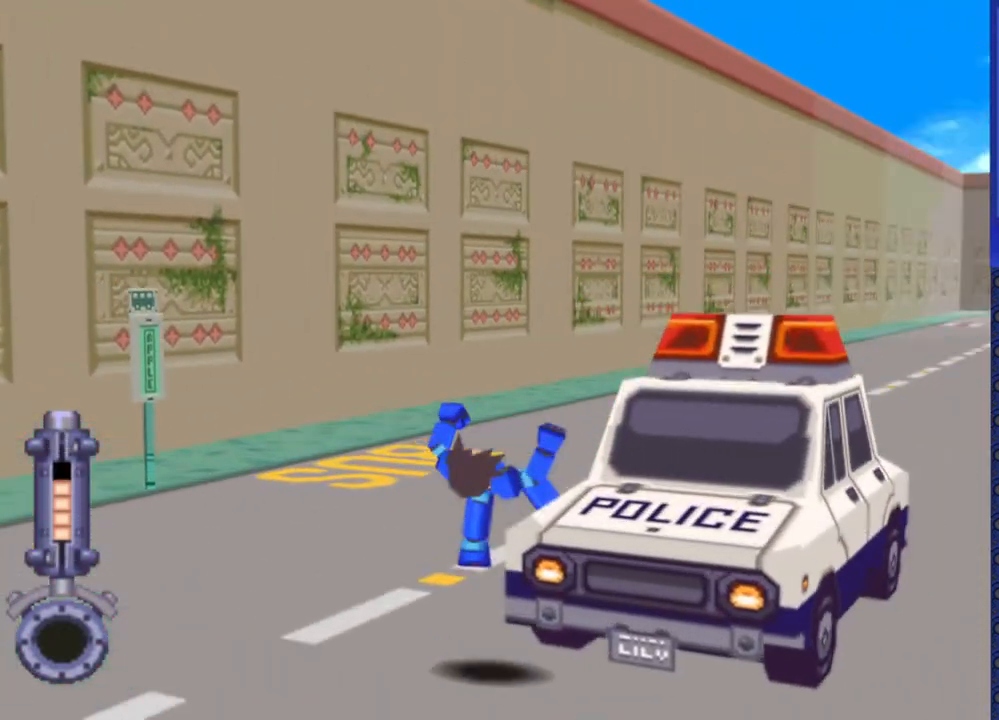
{"buttons": [], "events": [[33, "DPAD_RIGHT", "up"], [200, "DPAD_UP", "up"]]}
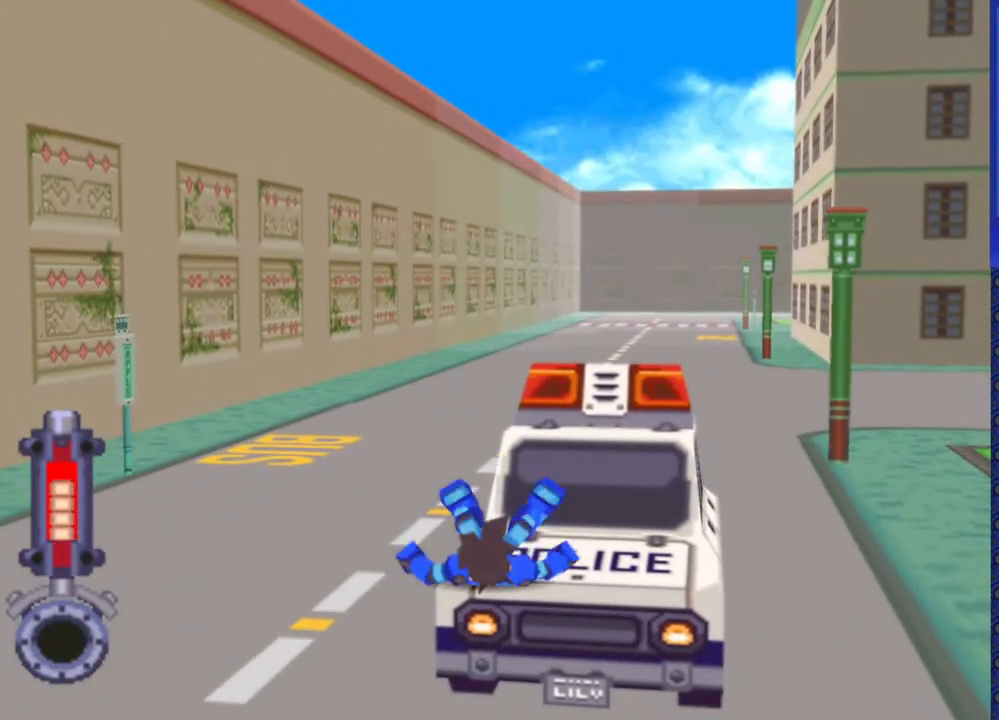
{"buttons": ["DPAD_UP"], "events": [[200, "DPAD_UP", "down"]]}
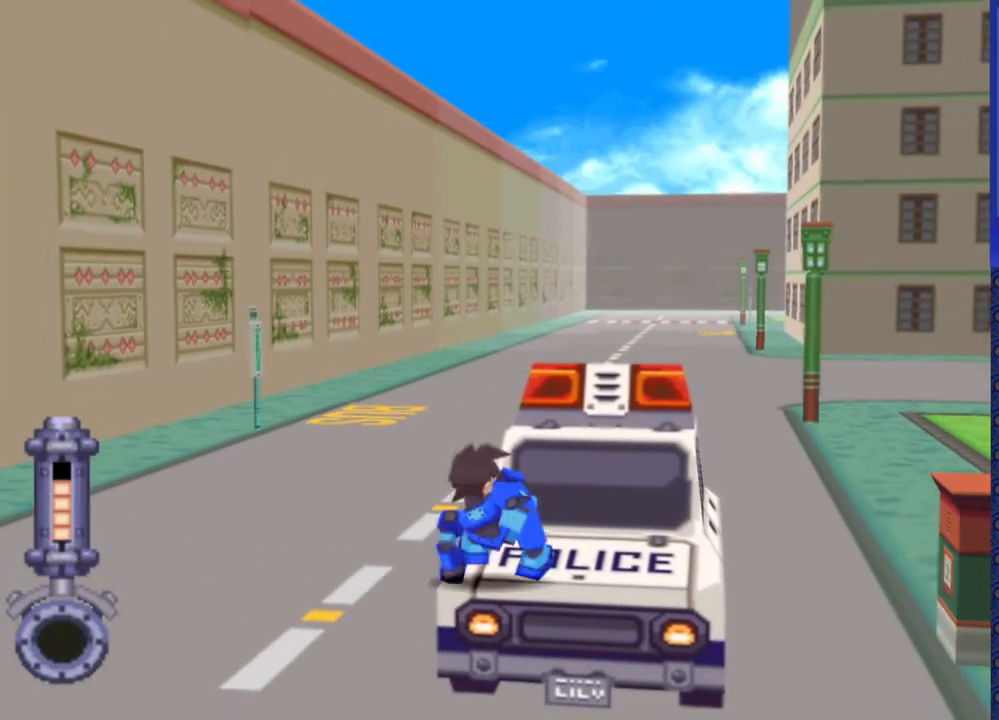
{"buttons": ["CROSS", "DPAD_UP", "DPAD_RIGHT"], "events": [[383, "DPAD_RIGHT", "down"], [450, "CROSS", "down"]]}
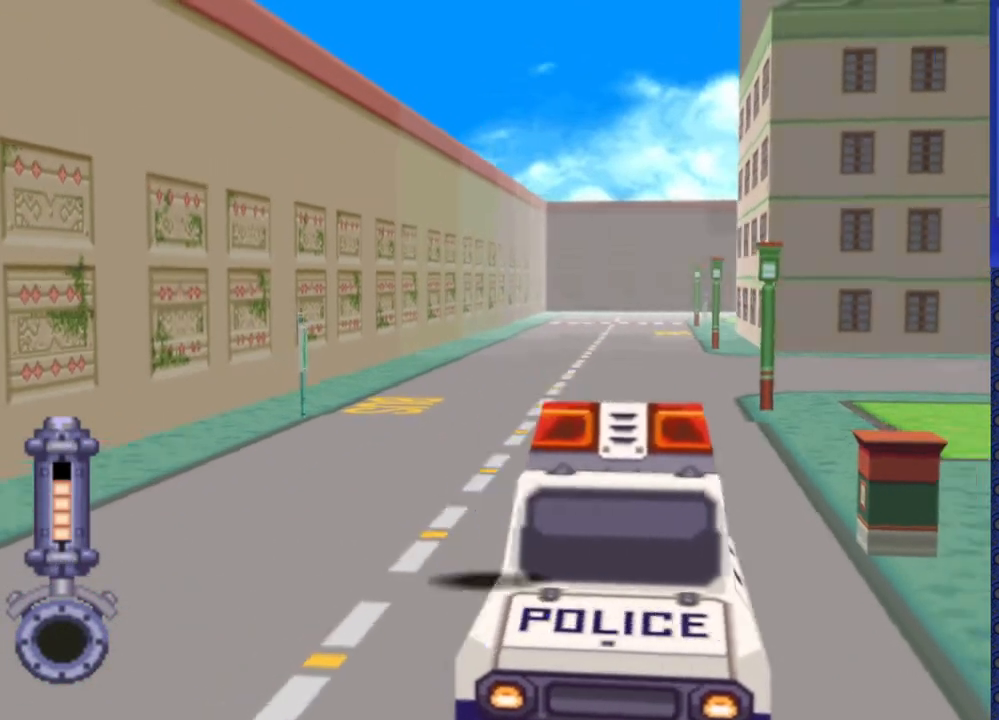
{"buttons": ["DPAD_UP"], "events": [[250, "CROSS", "up"], [283, "DPAD_RIGHT", "up"]]}
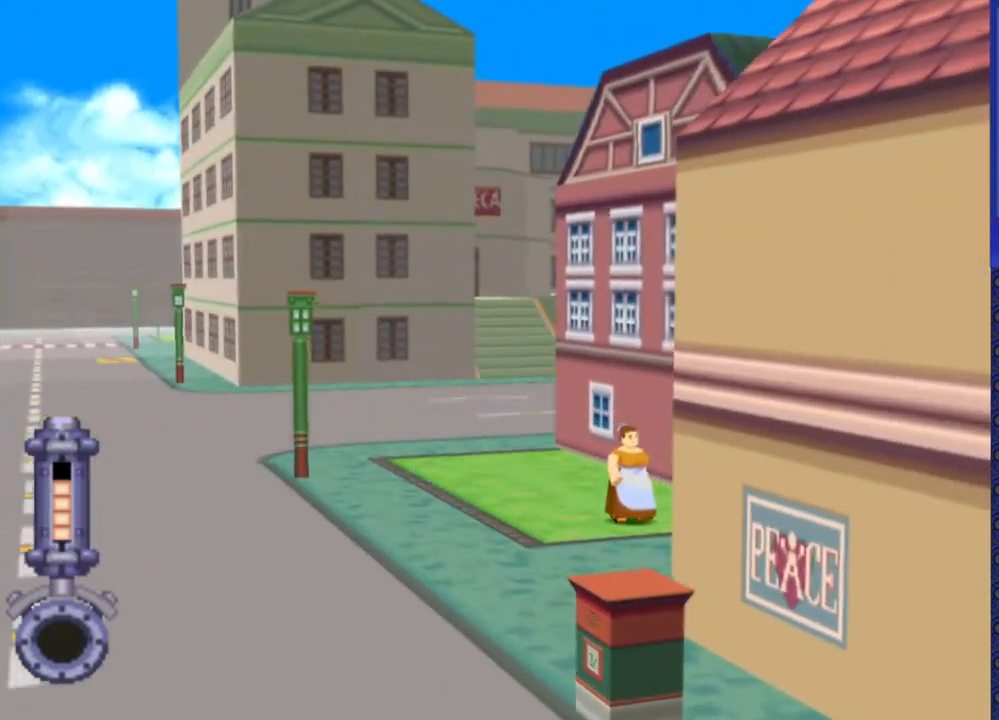
{"buttons": ["DPAD_UP"], "events": []}
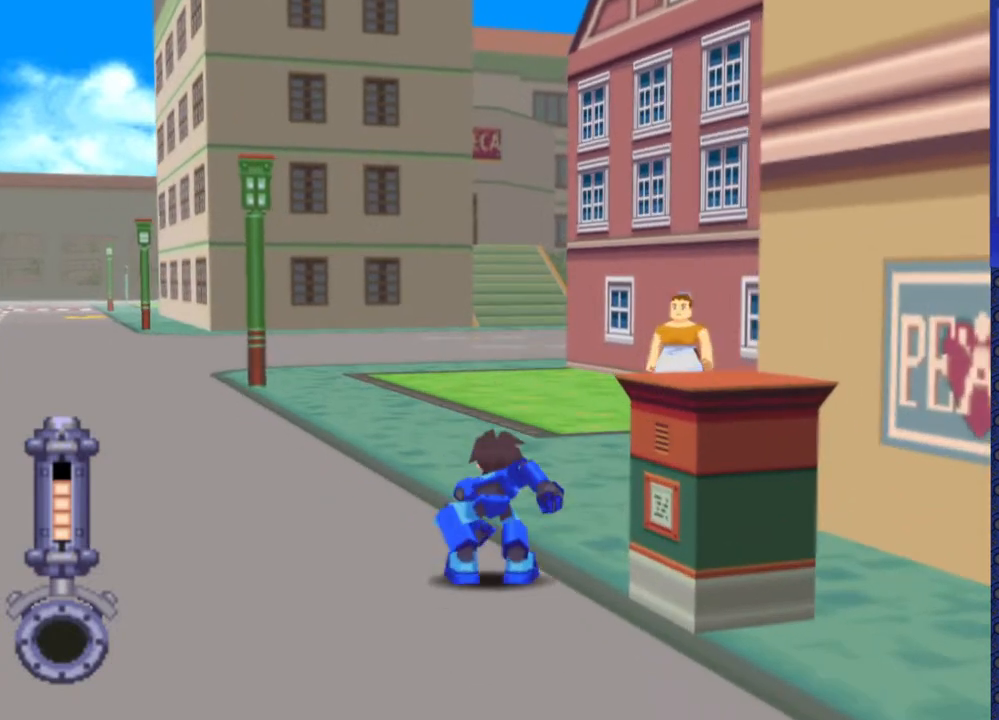
{"buttons": ["DPAD_UP"], "events": []}
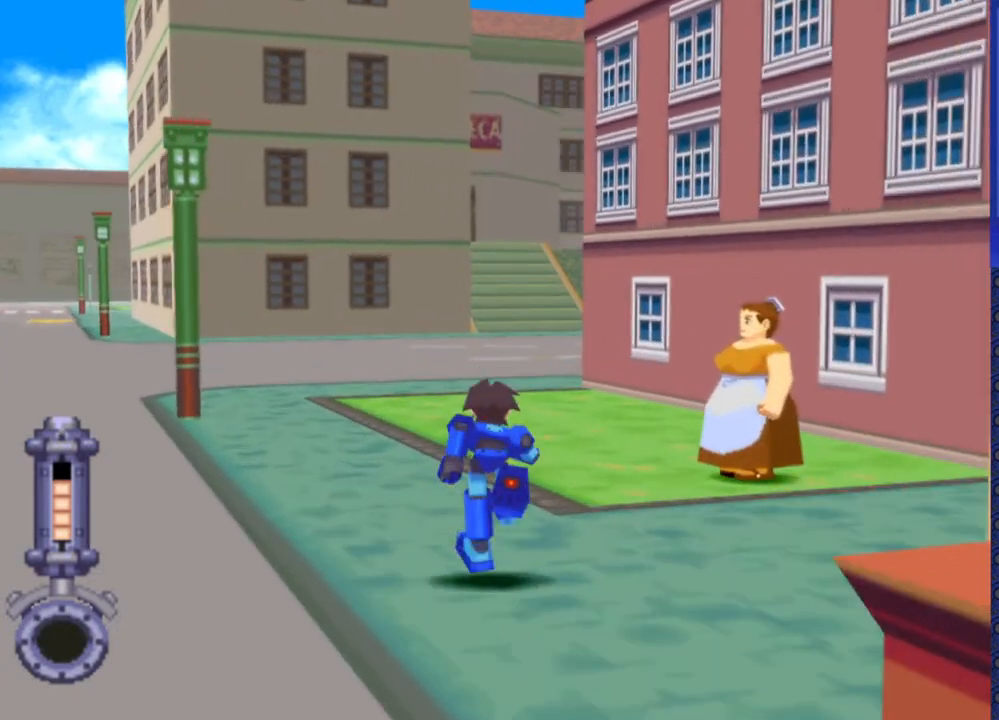
{"buttons": ["DPAD_UP"], "events": []}
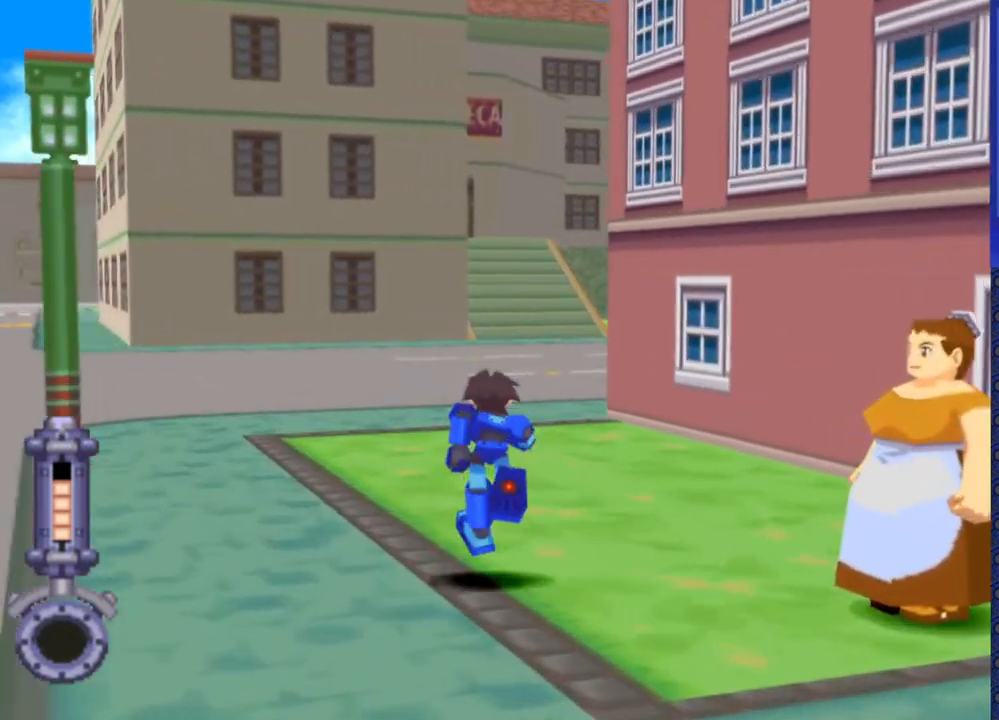
{"buttons": ["DPAD_UP", "DPAD_RIGHT"], "events": [[433, "DPAD_RIGHT", "down"]]}
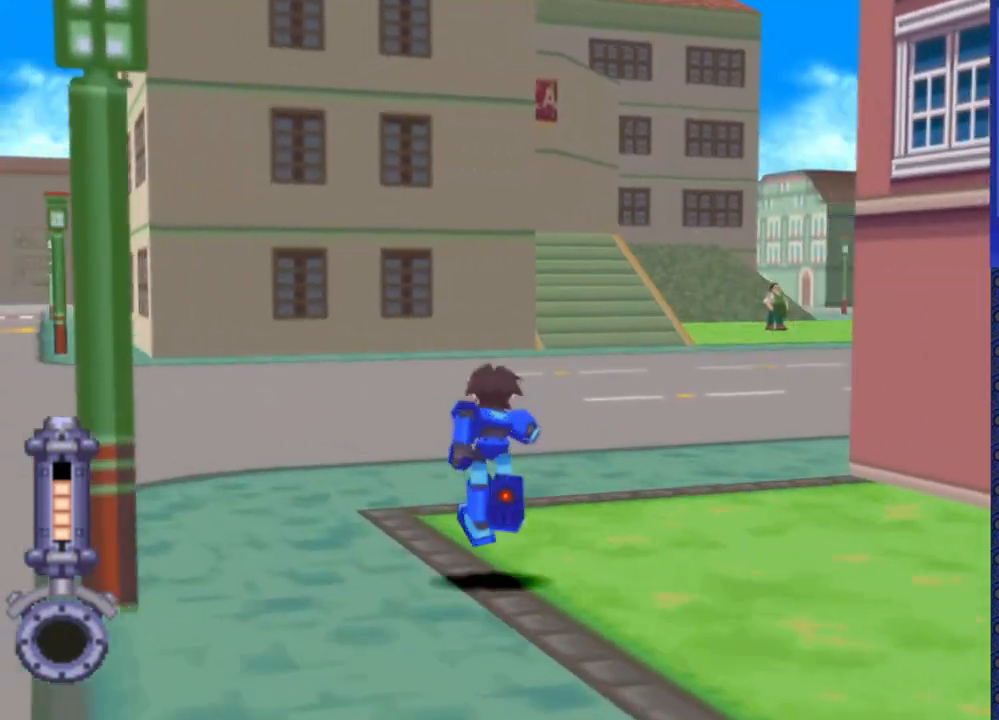
{"buttons": ["DPAD_UP"], "events": [[50, "DPAD_RIGHT", "up"]]}
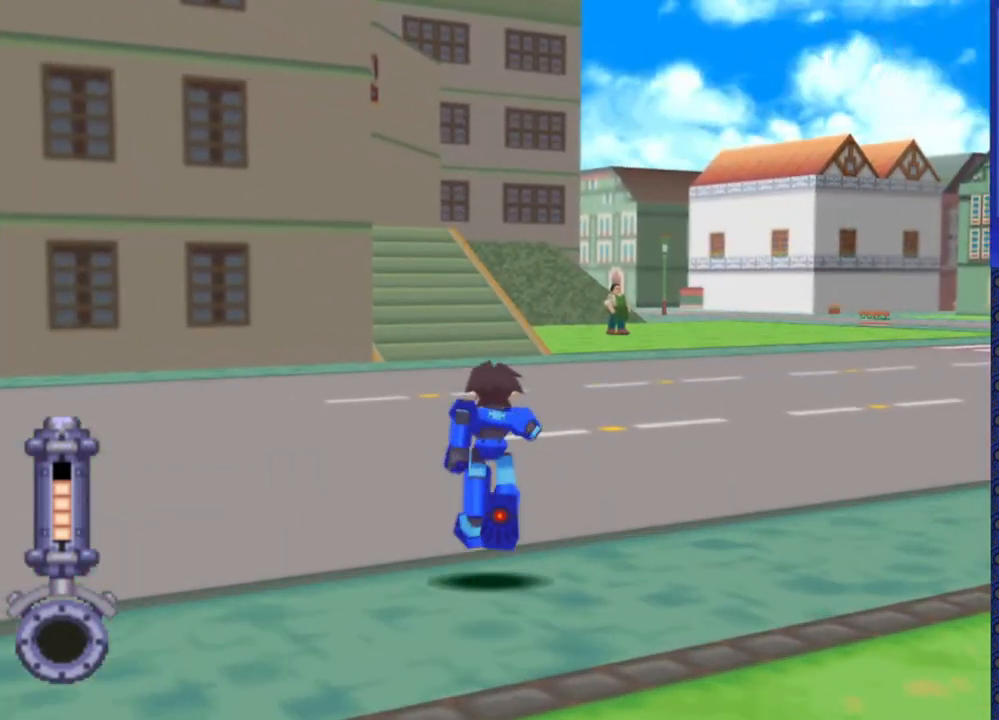
{"buttons": ["DPAD_UP"], "events": [[267, "DPAD_LEFT", "down"], [417, "DPAD_LEFT", "up"]]}
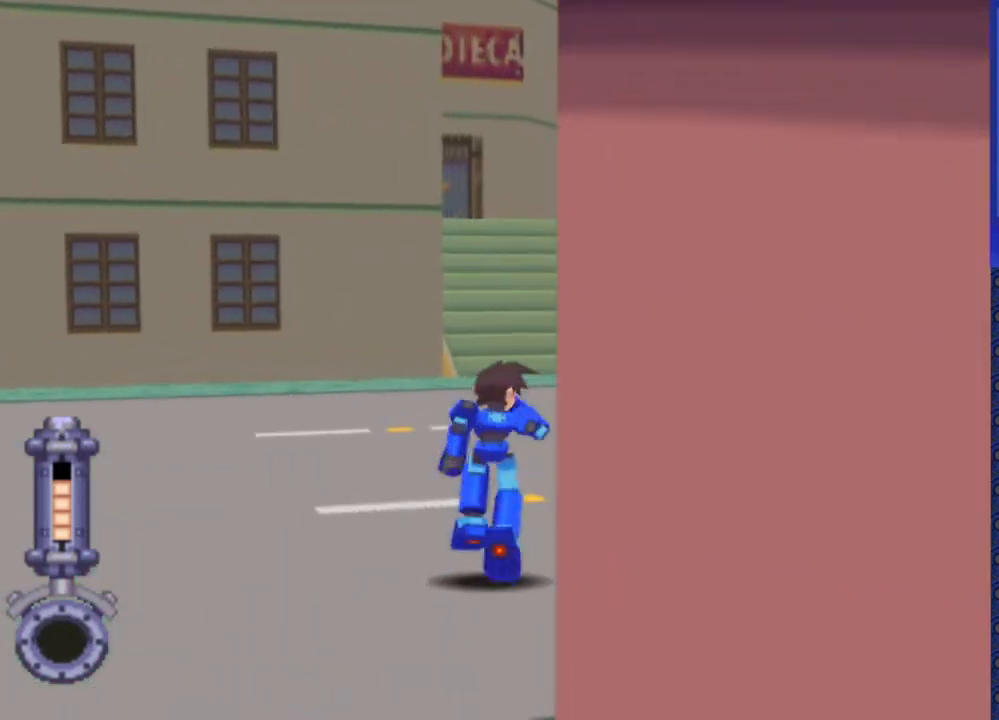
{"buttons": ["DPAD_UP"], "events": [[250, "DPAD_LEFT", "down"], [350, "DPAD_LEFT", "up"]]}
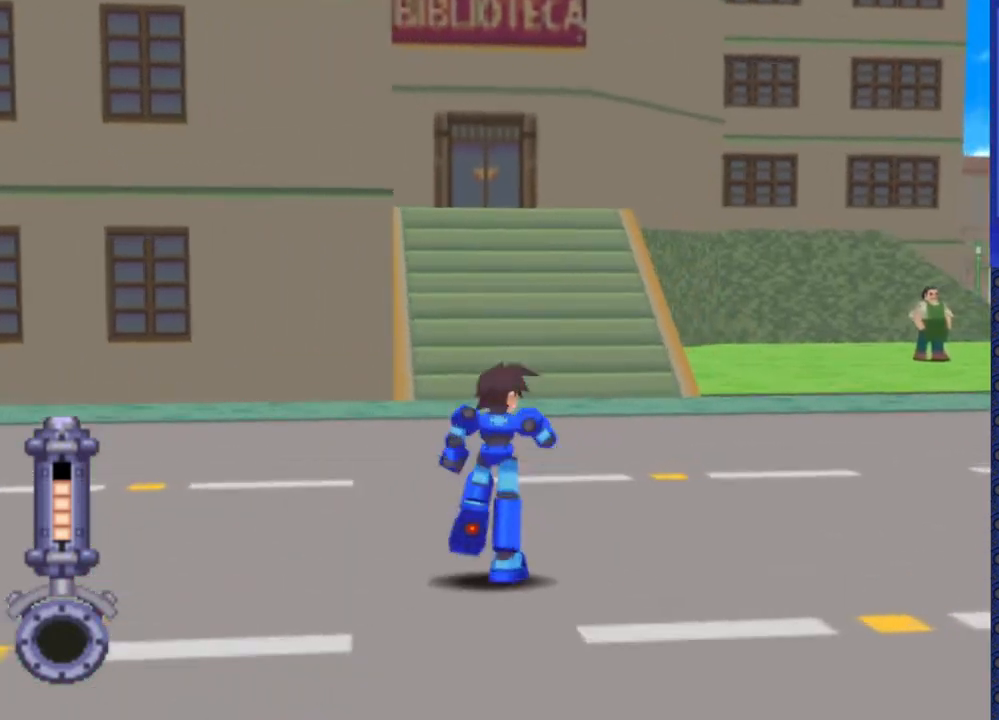
{"buttons": ["DPAD_UP"], "events": []}
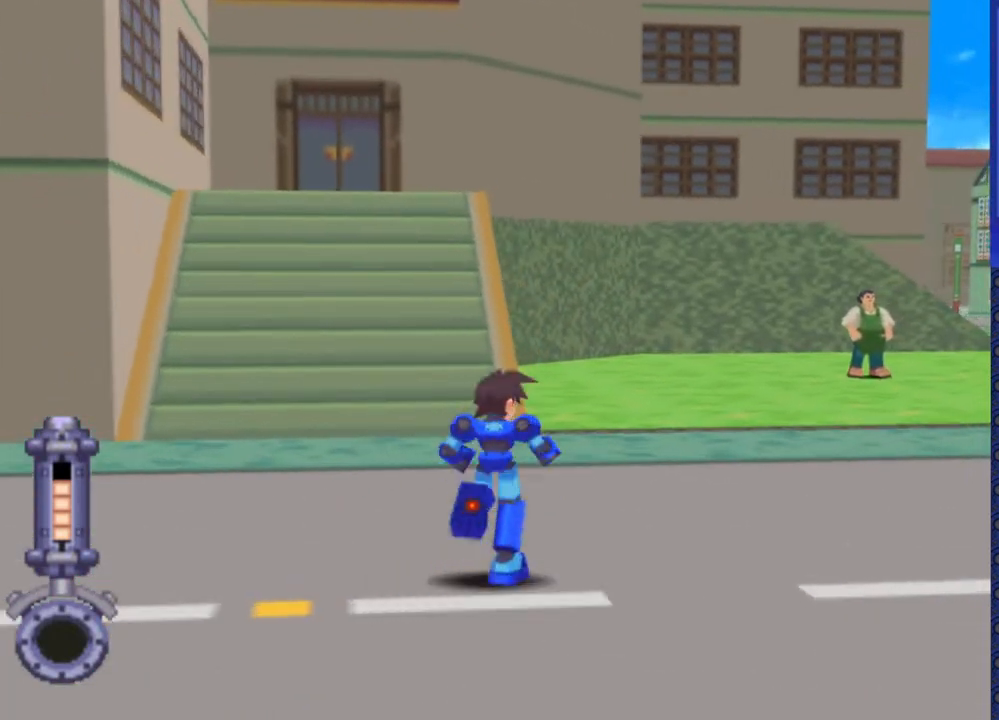
{"buttons": ["DPAD_UP", "DPAD_RIGHT"], "events": [[333, "DPAD_RIGHT", "down"]]}
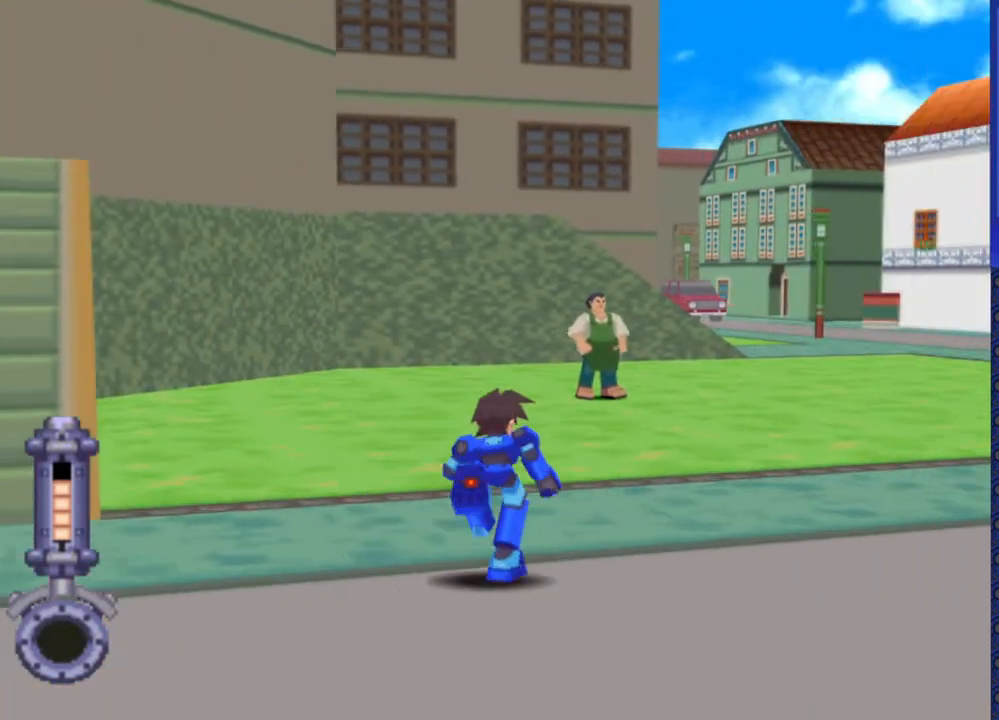
{"buttons": ["DPAD_UP"], "events": [[217, "DPAD_RIGHT", "up"]]}
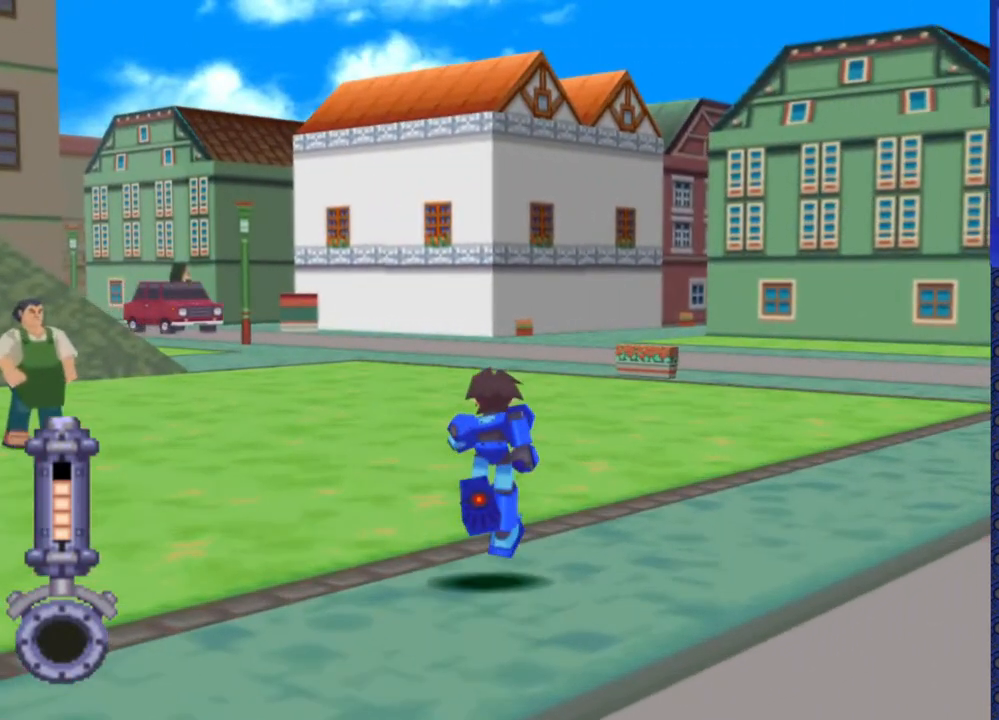
{"buttons": ["DPAD_UP"], "events": []}
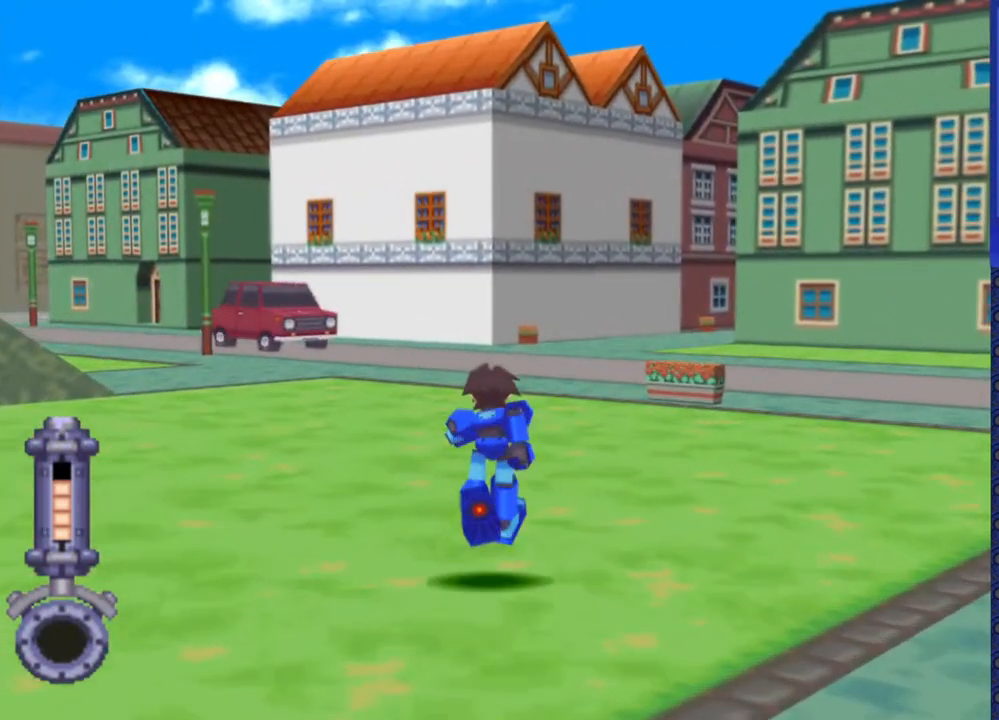
{"buttons": ["DPAD_UP"], "events": []}